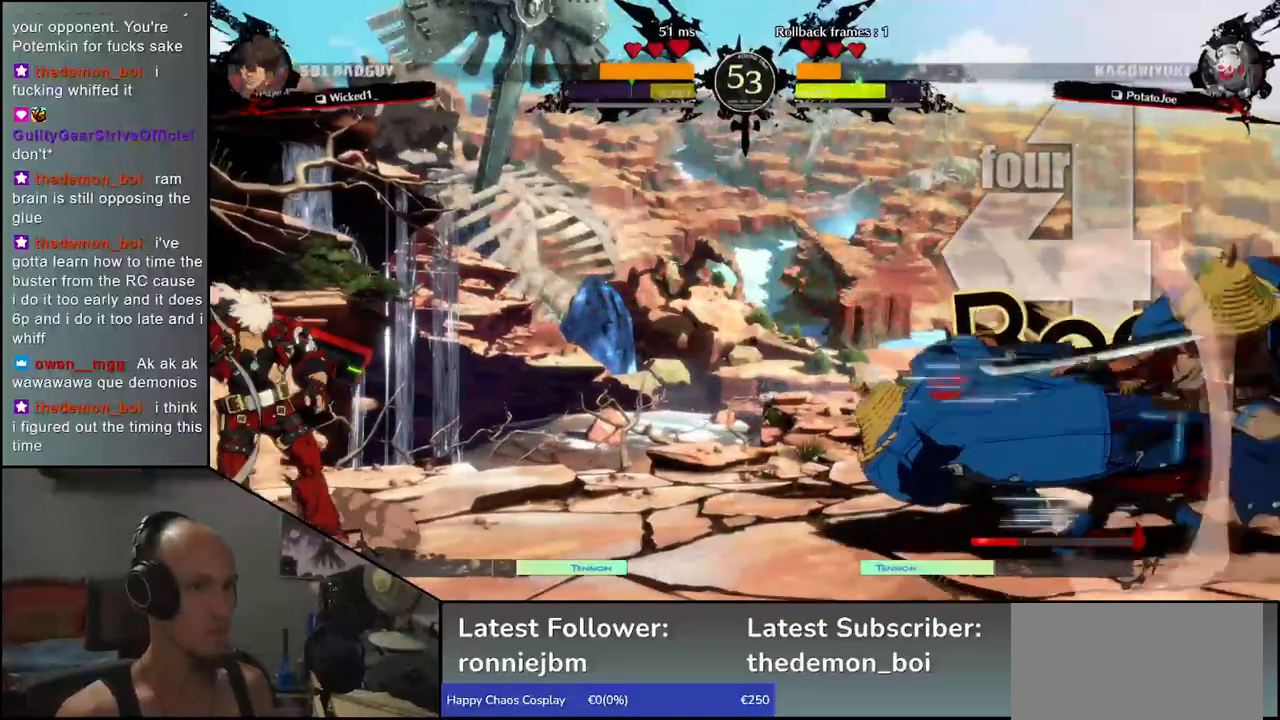
Gameplay with a controller (arcade stick); each line is a JSON object with the inputs held at the frame after it. "events" lists button and stick changes between this image and that frame as [ms after this image, input, new state], when the widget could be followed in between. Not read: L3 R3 other_buttons.
{"buttons": ["SQUARE"], "left_stick": "left", "events": [[50, "CROSS", "up"], [67, "left_stick", "center"], [283, "left_stick", "right"], [367, "left_stick", "down"], [417, "left_stick", "left"], [467, "SQUARE", "down"]]}
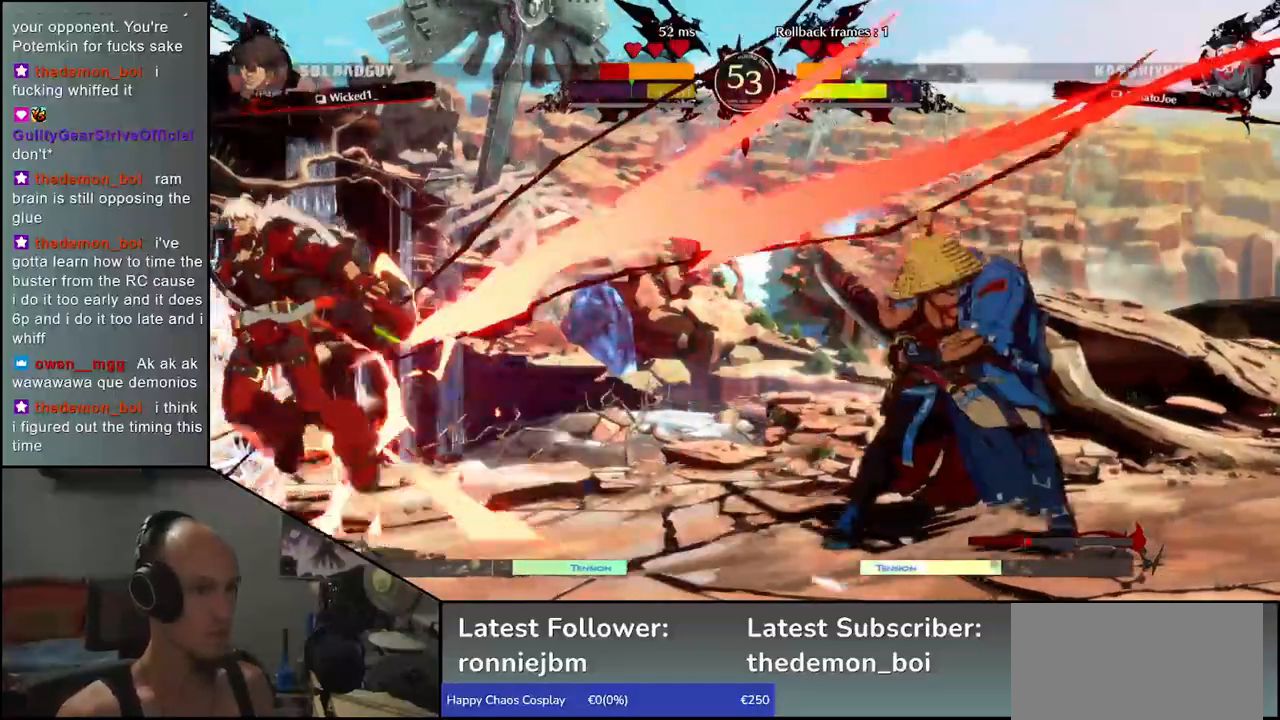
{"buttons": [], "left_stick": "left", "events": [[433, "SQUARE", "up"]]}
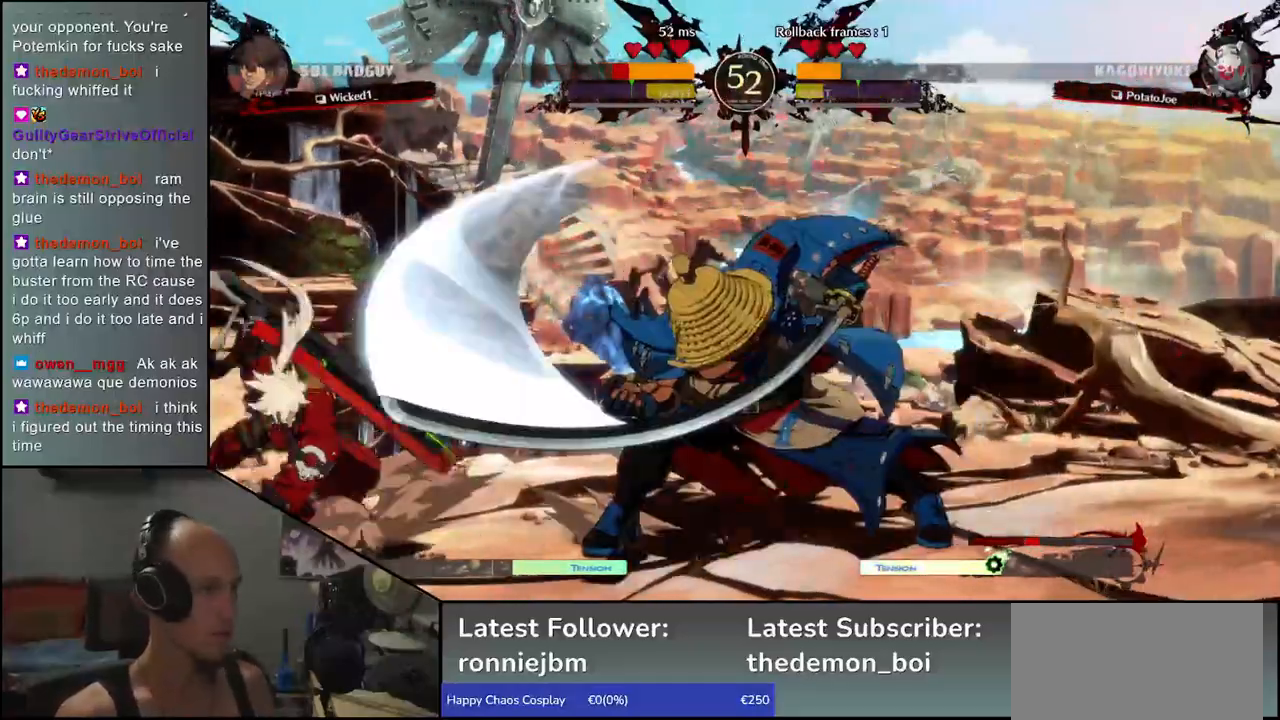
{"buttons": ["L1"], "left_stick": "down-right", "events": [[67, "left_stick", "center"], [367, "left_stick", "right"], [467, "left_stick", "down-right"], [500, "L1", "down"]]}
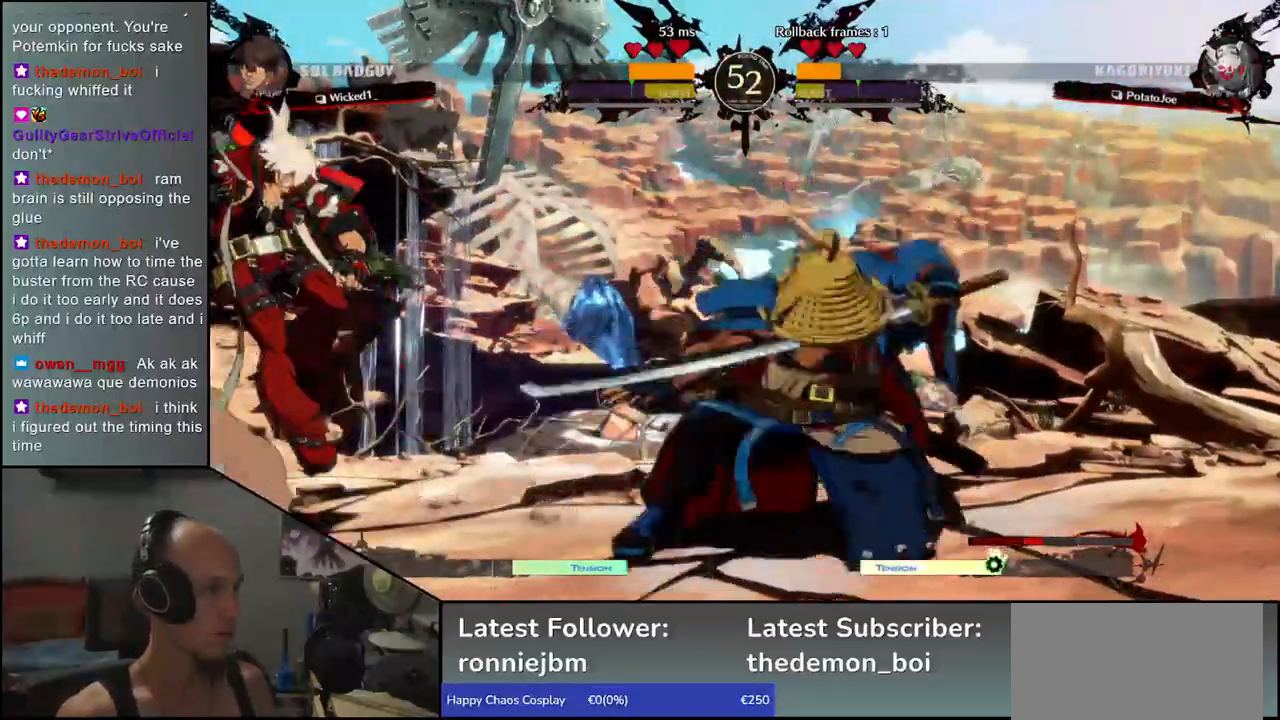
{"buttons": [], "left_stick": "right", "events": [[133, "L1", "up"], [350, "left_stick", "right"]]}
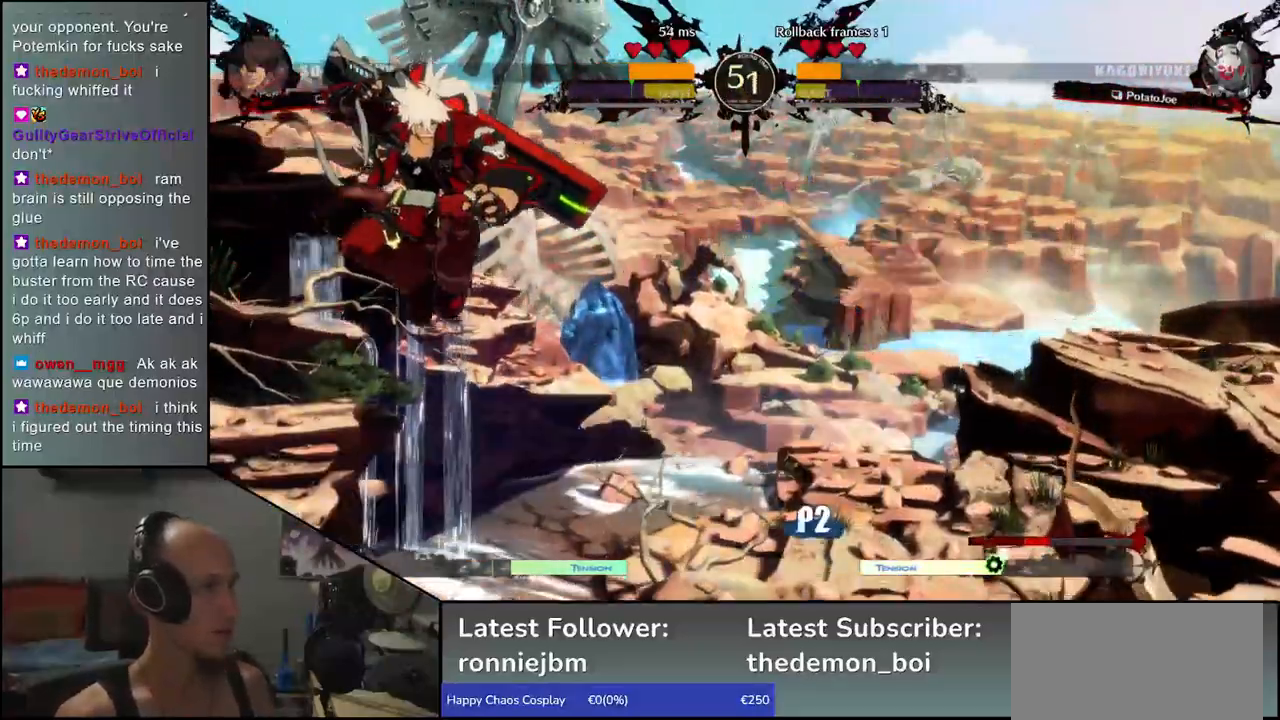
{"buttons": [], "left_stick": "right", "events": []}
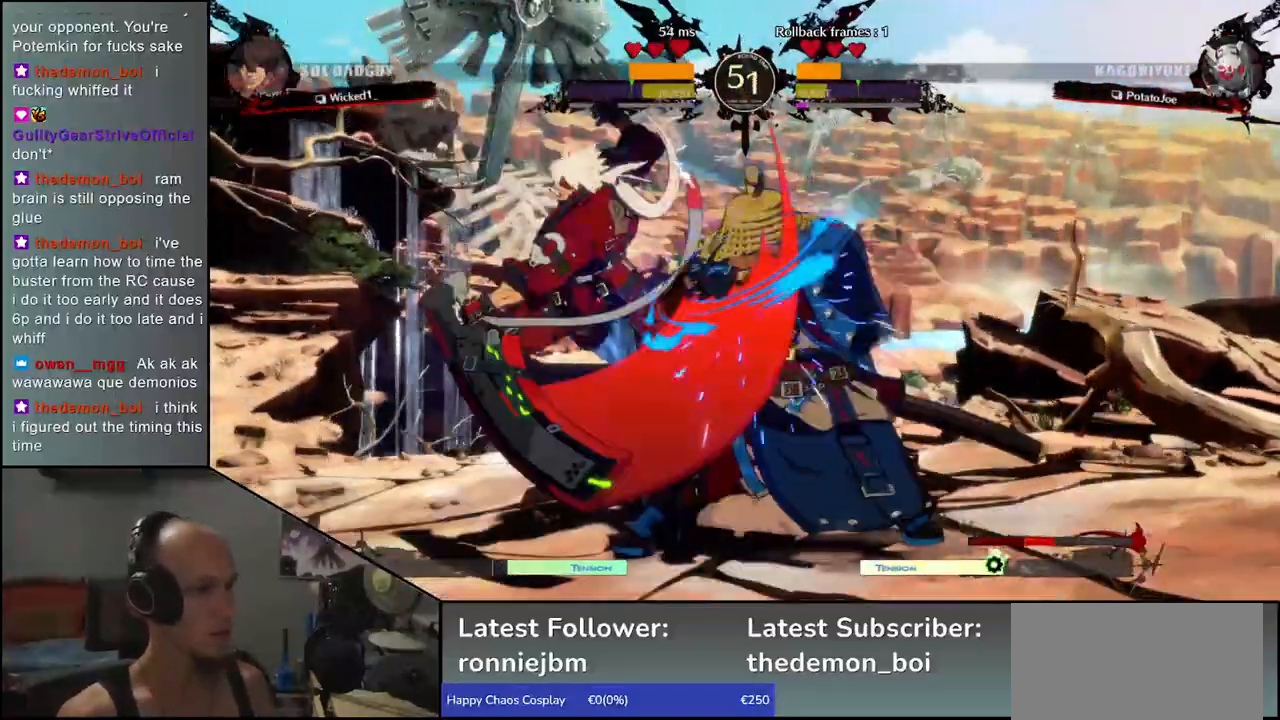
{"buttons": [], "left_stick": "down-right", "events": [[167, "left_stick", "down-right"]]}
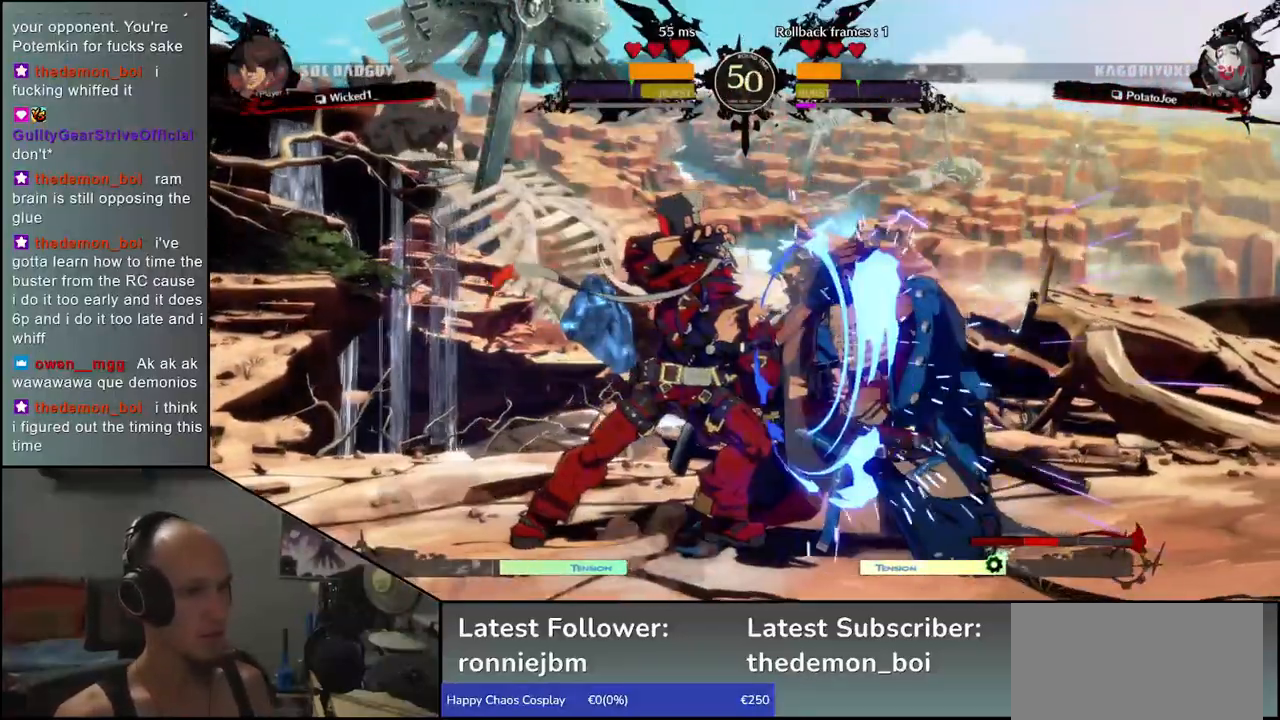
{"buttons": [], "left_stick": "down-right", "events": []}
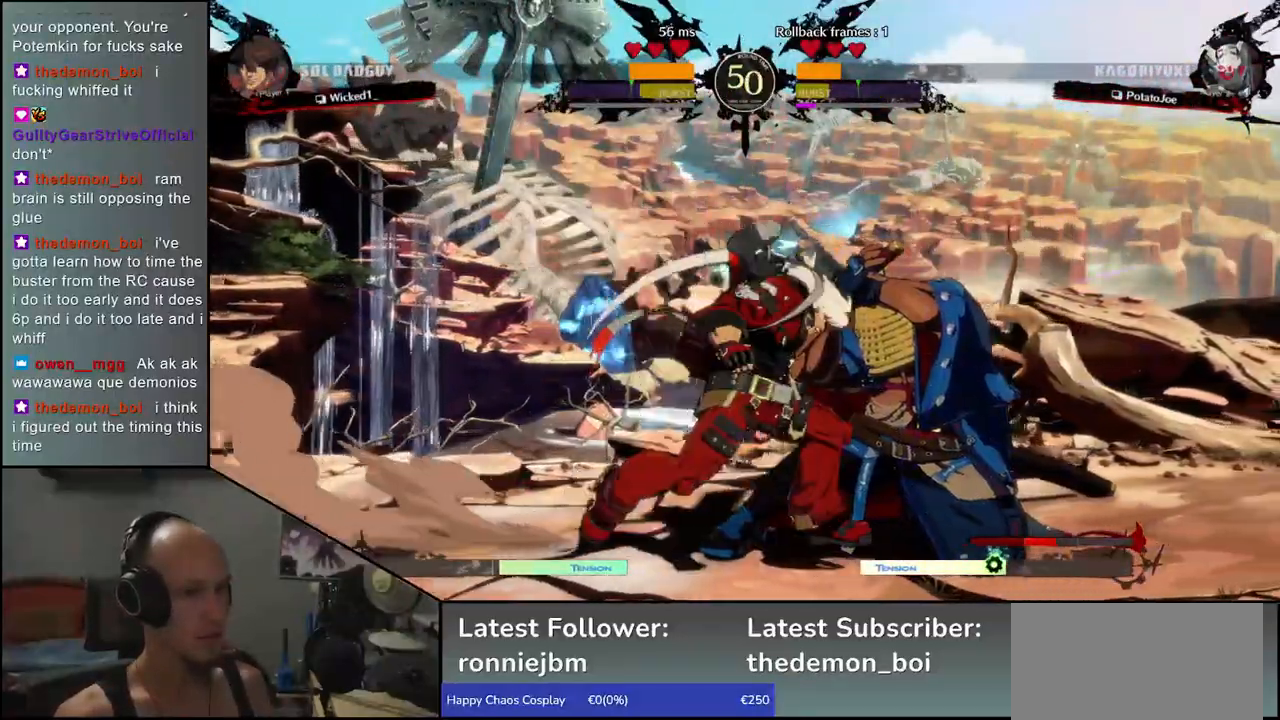
{"buttons": [], "left_stick": "down-right", "events": [[33, "SQUARE", "down"], [100, "SQUARE", "up"]]}
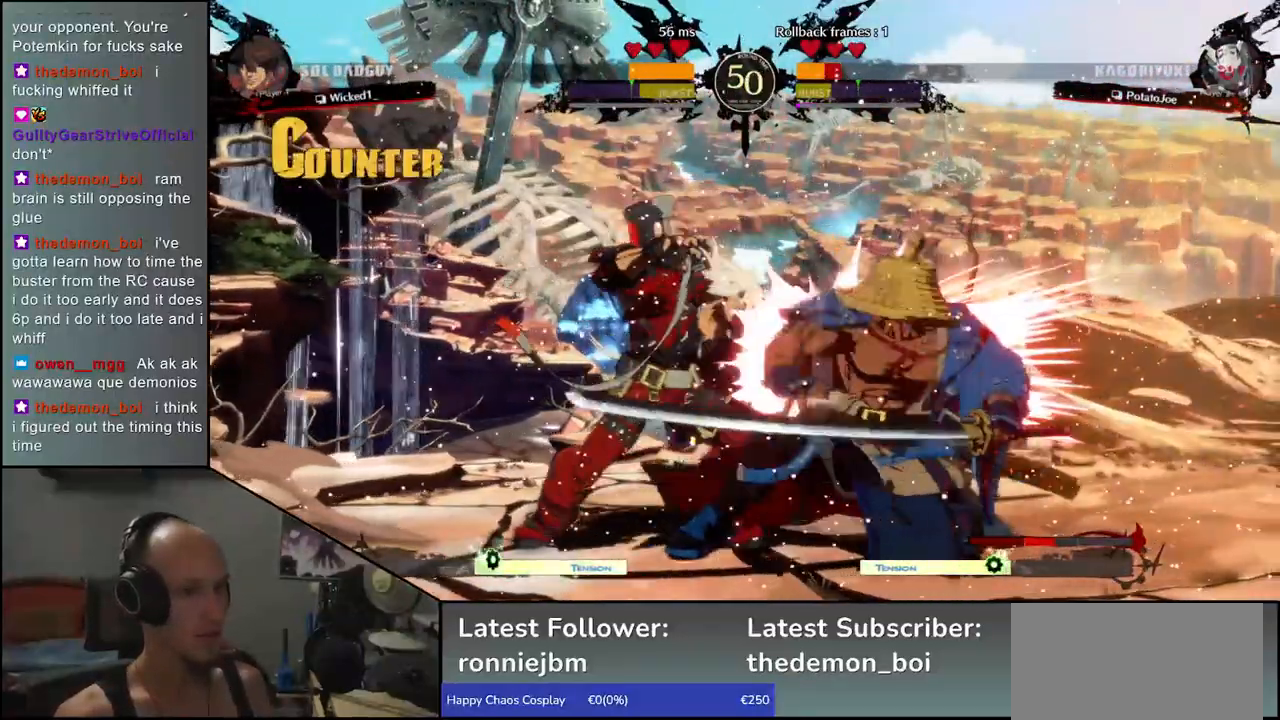
{"buttons": [], "left_stick": "right", "events": [[83, "left_stick", "right"]]}
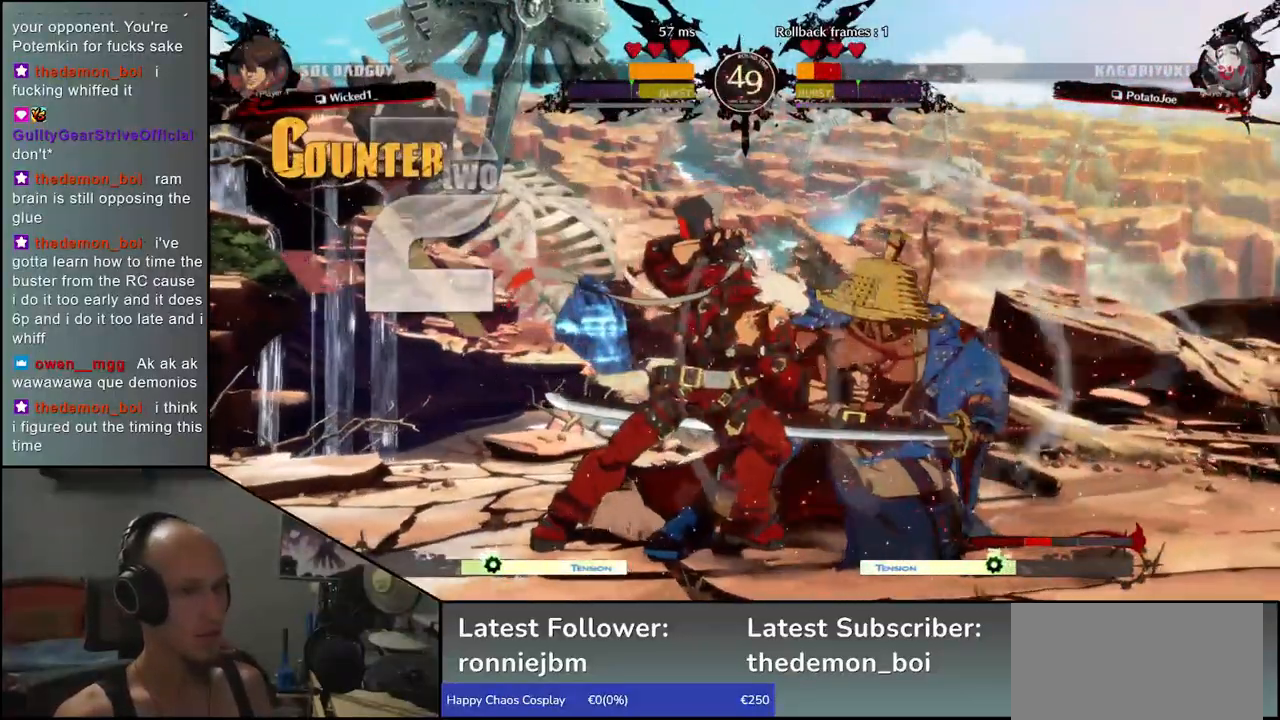
{"buttons": [], "left_stick": "right", "events": []}
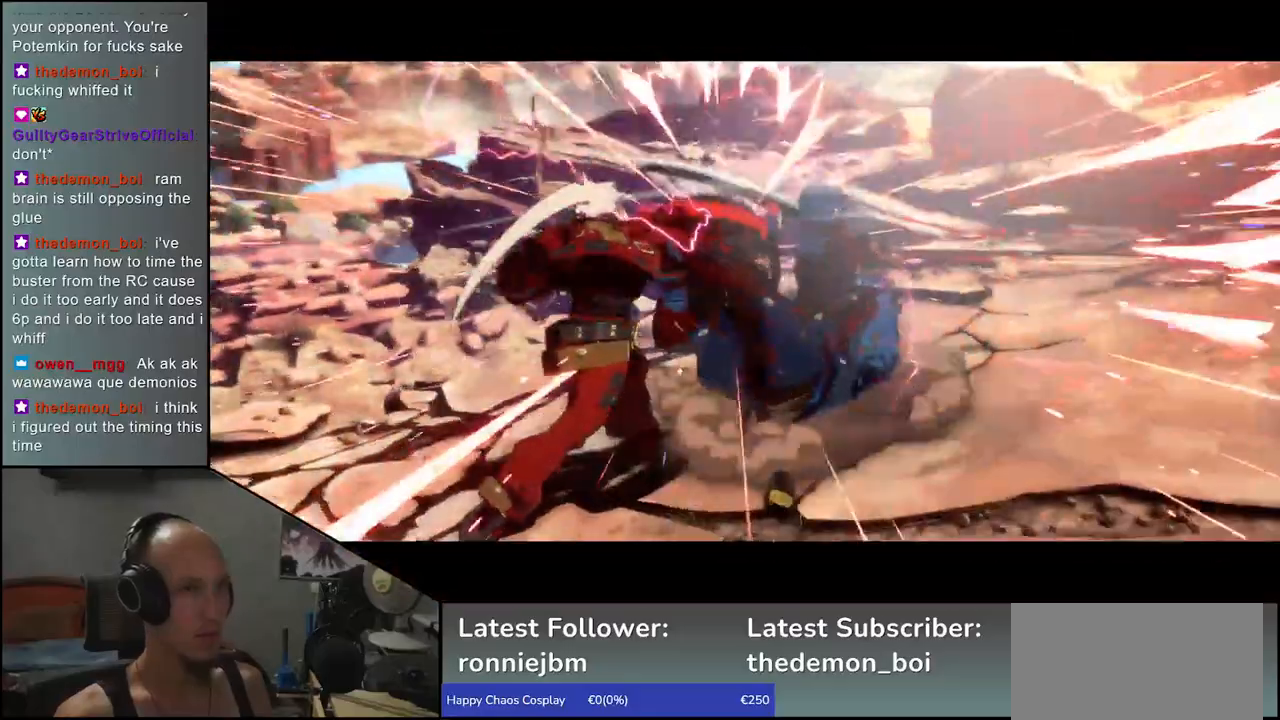
{"buttons": [], "left_stick": "right", "events": []}
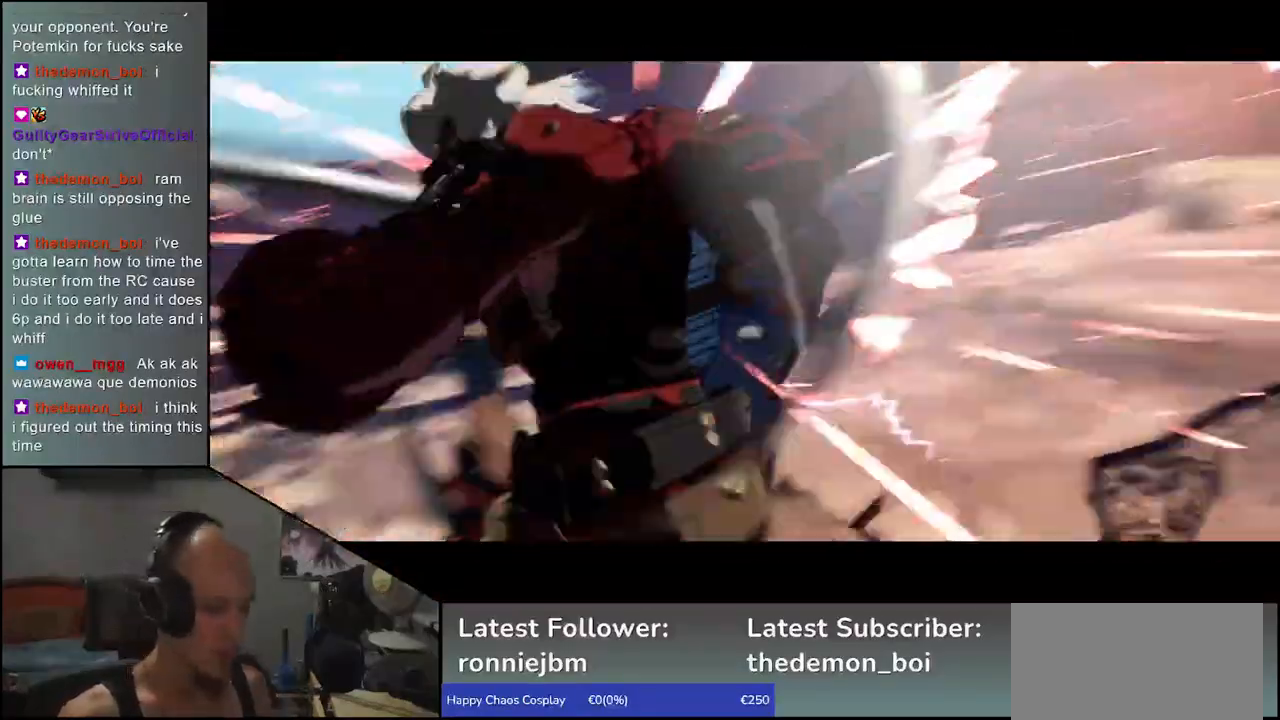
{"buttons": [], "left_stick": "center", "events": [[250, "left_stick", "center"]]}
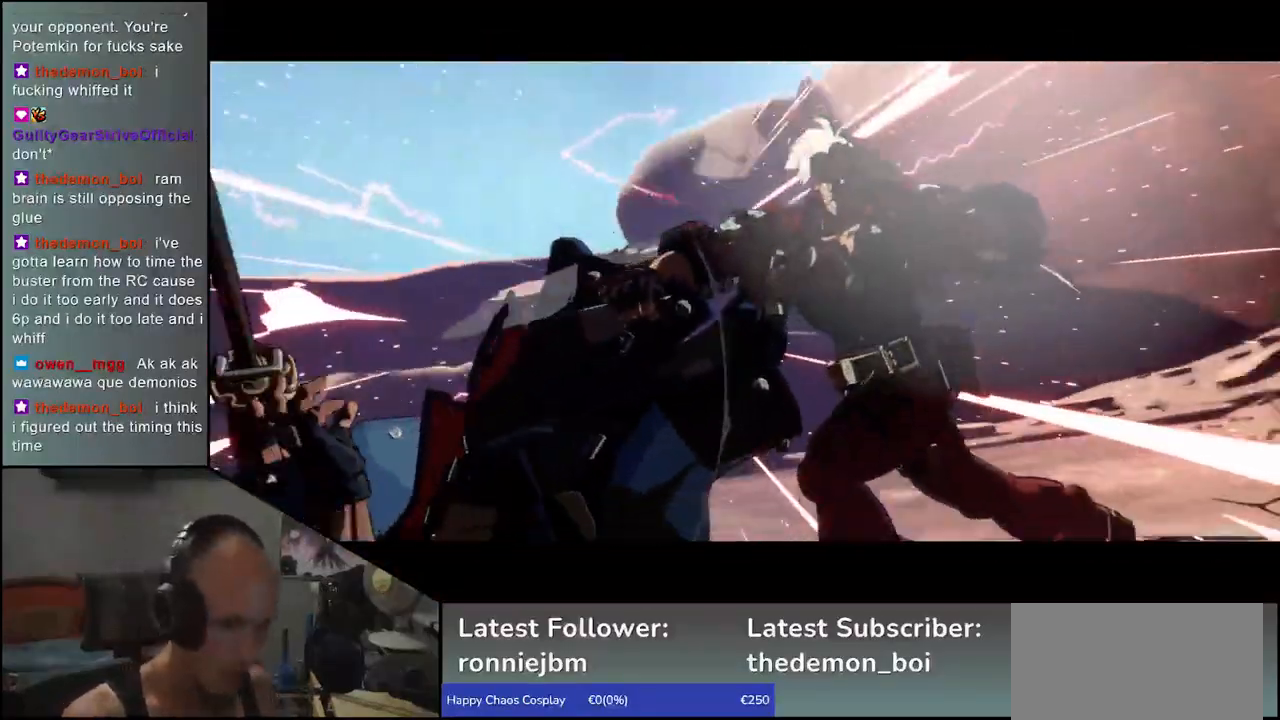
{"buttons": [], "left_stick": "center", "events": []}
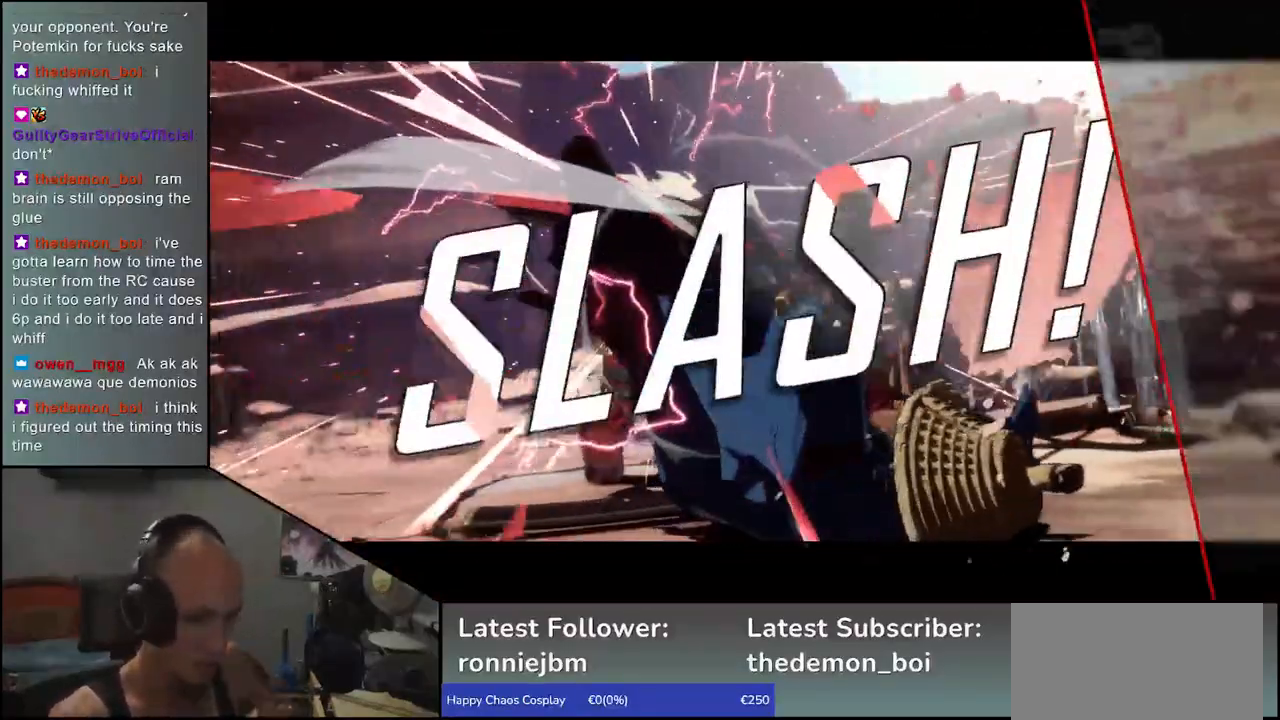
{"buttons": [], "left_stick": "center", "events": []}
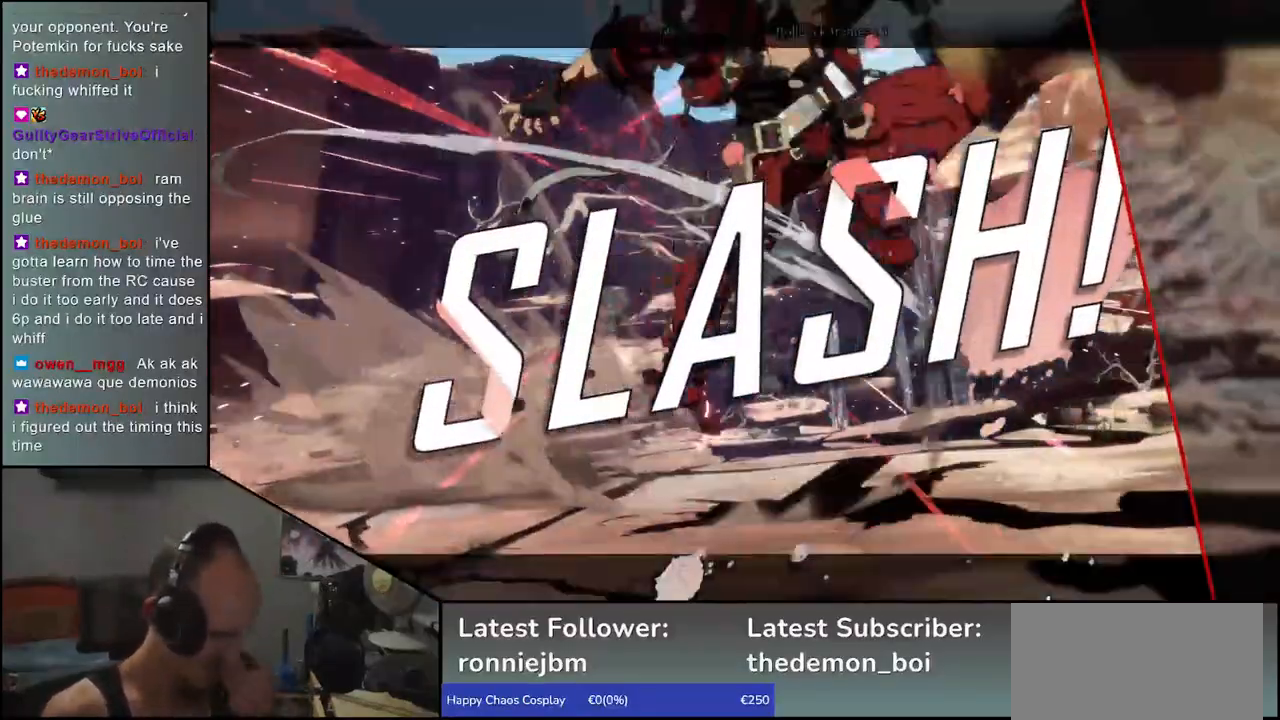
{"buttons": [], "left_stick": "center", "events": []}
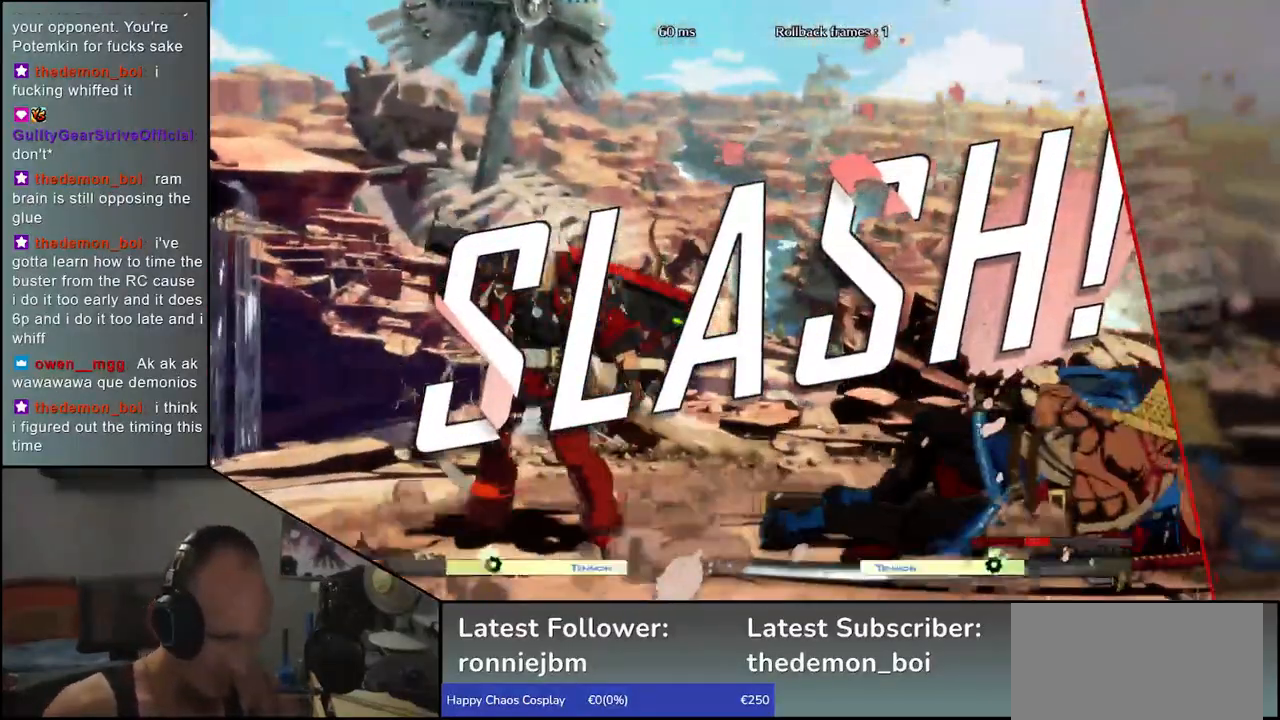
{"buttons": [], "left_stick": "center", "events": []}
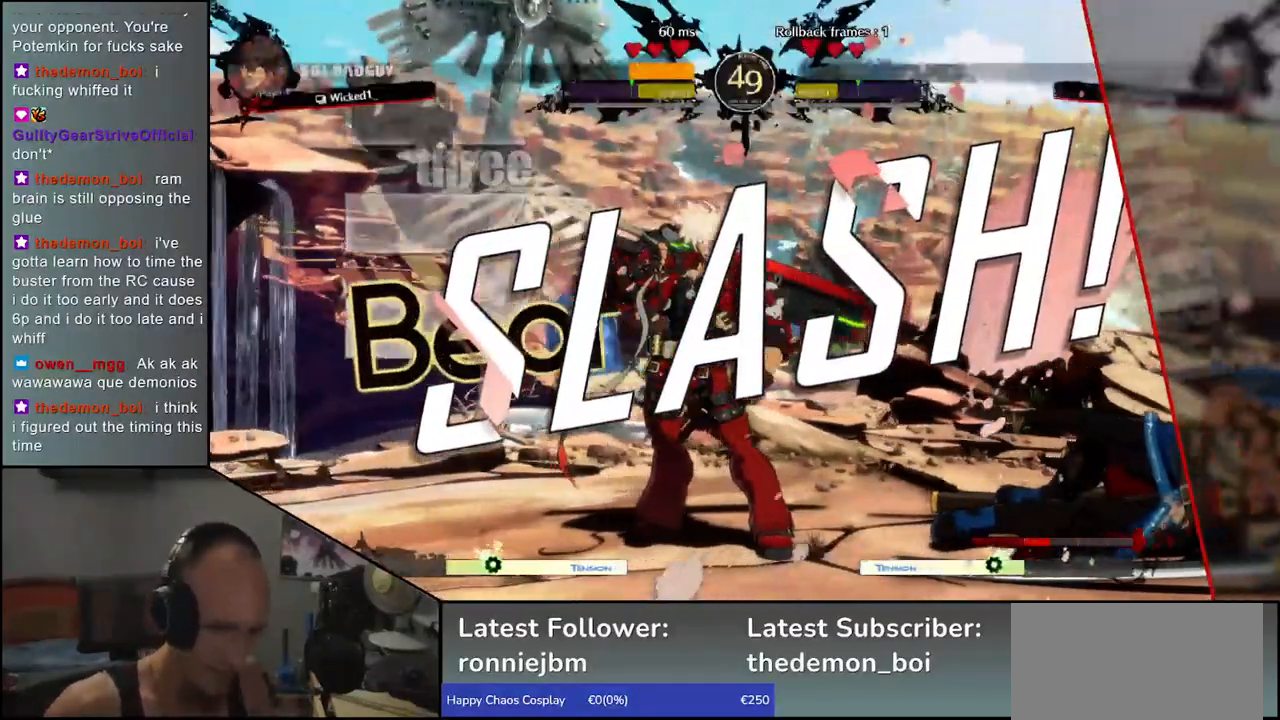
{"buttons": [], "left_stick": "center", "events": []}
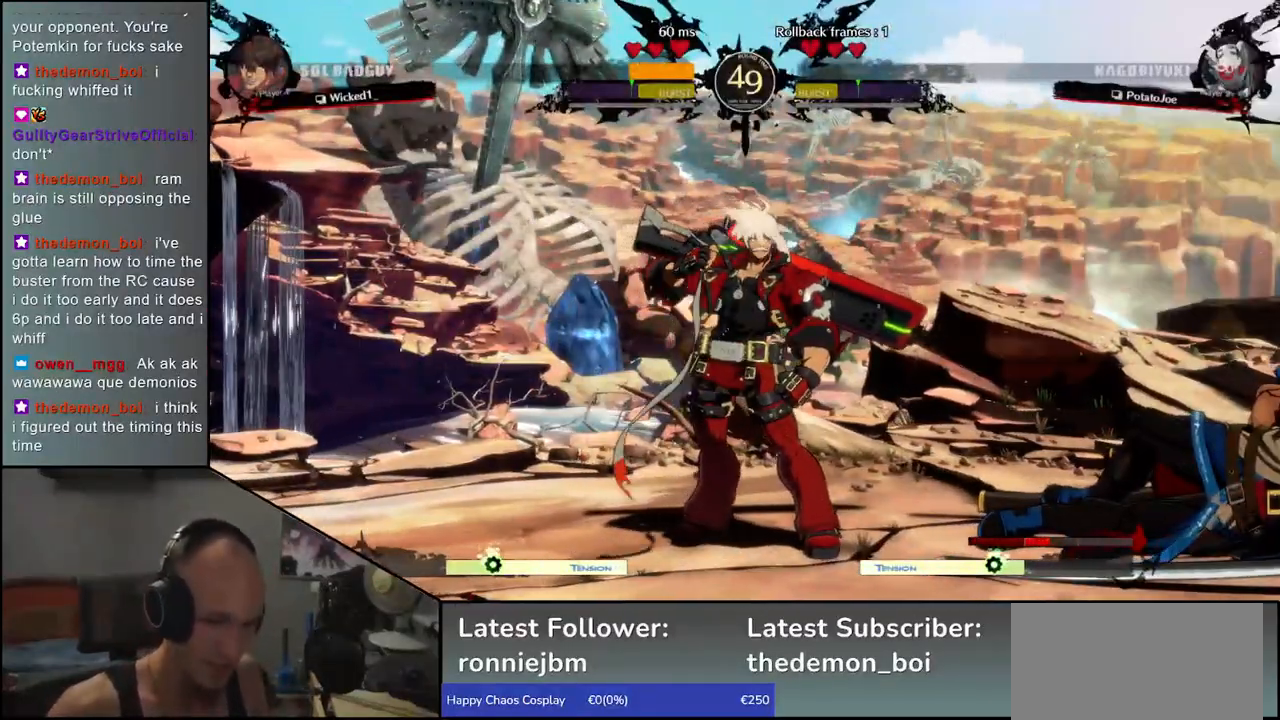
{"buttons": [], "left_stick": "center", "events": []}
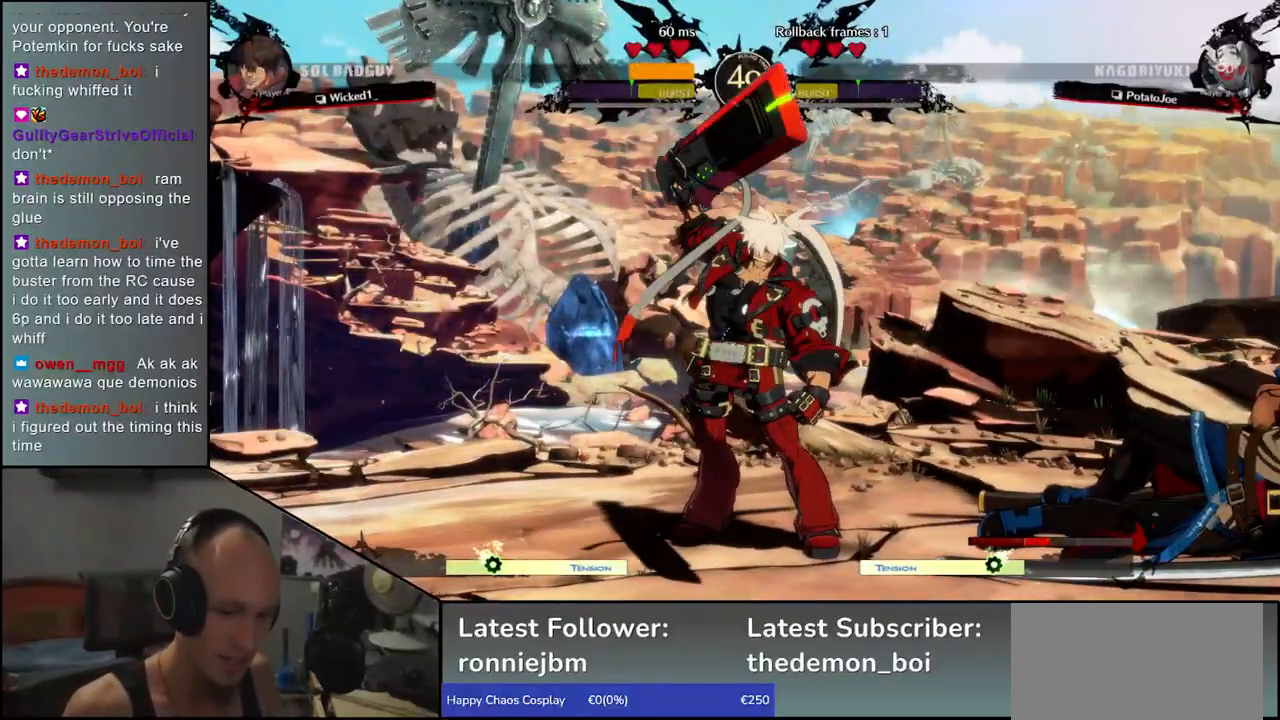
{"buttons": [], "left_stick": "center", "events": []}
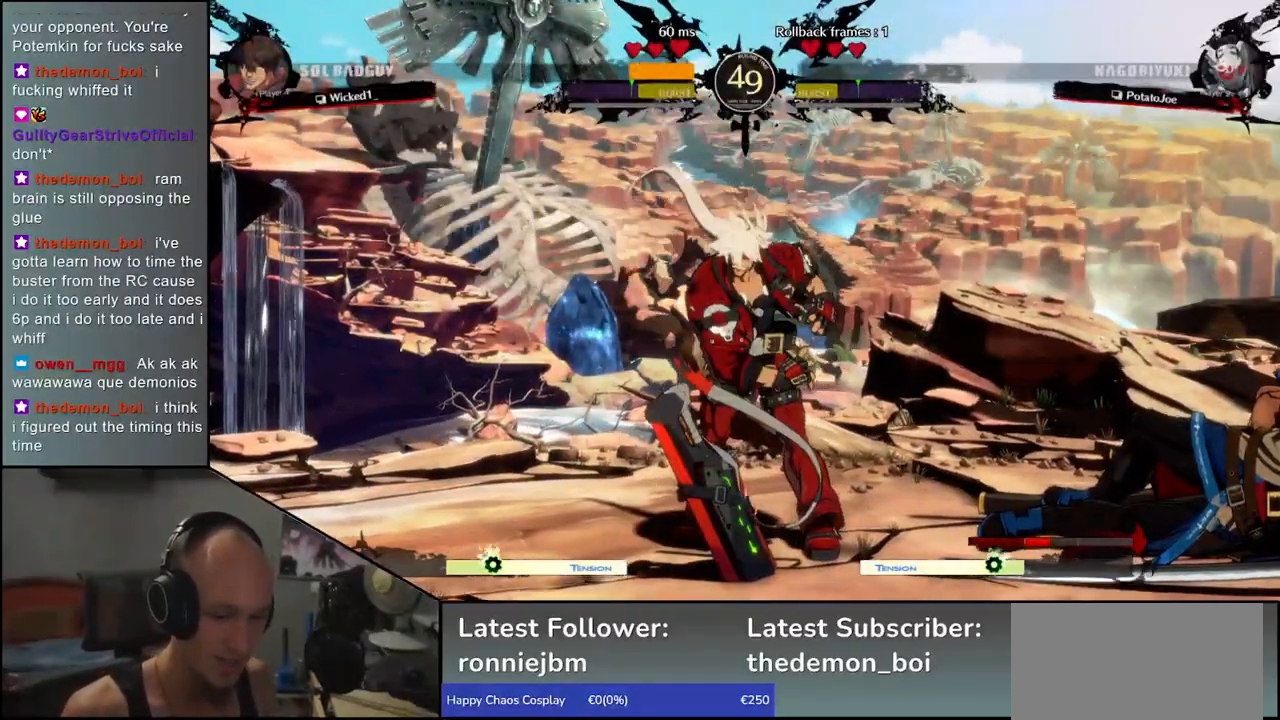
{"buttons": [], "left_stick": "center", "events": []}
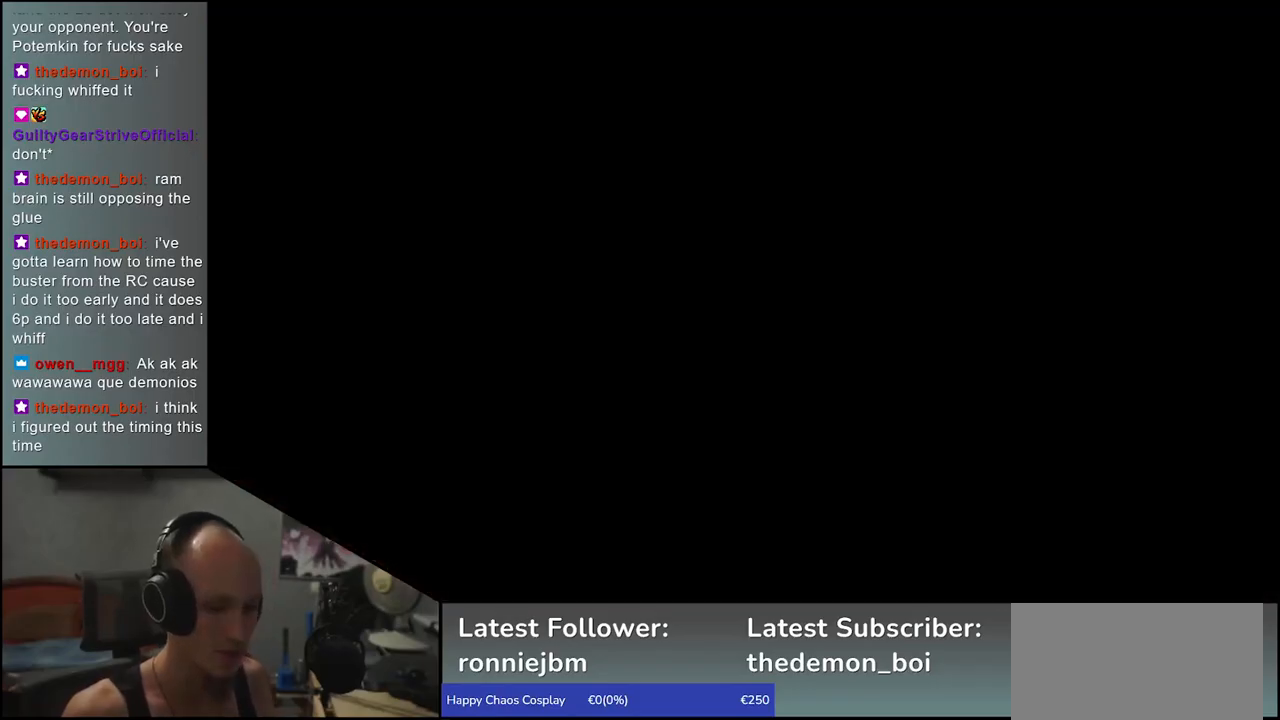
{"buttons": [], "left_stick": "center", "events": []}
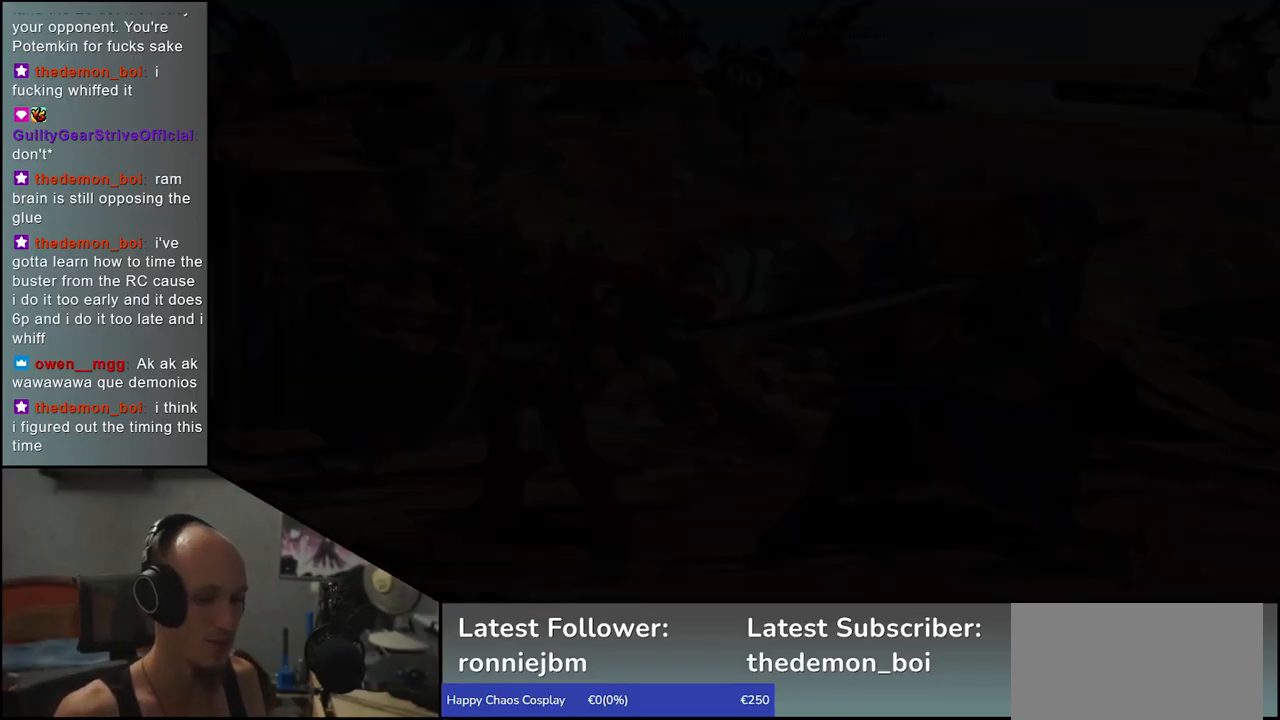
{"buttons": [], "left_stick": "left", "events": [[100, "left_stick", "left"], [400, "TRIANGLE", "down"], [467, "TRIANGLE", "up"]]}
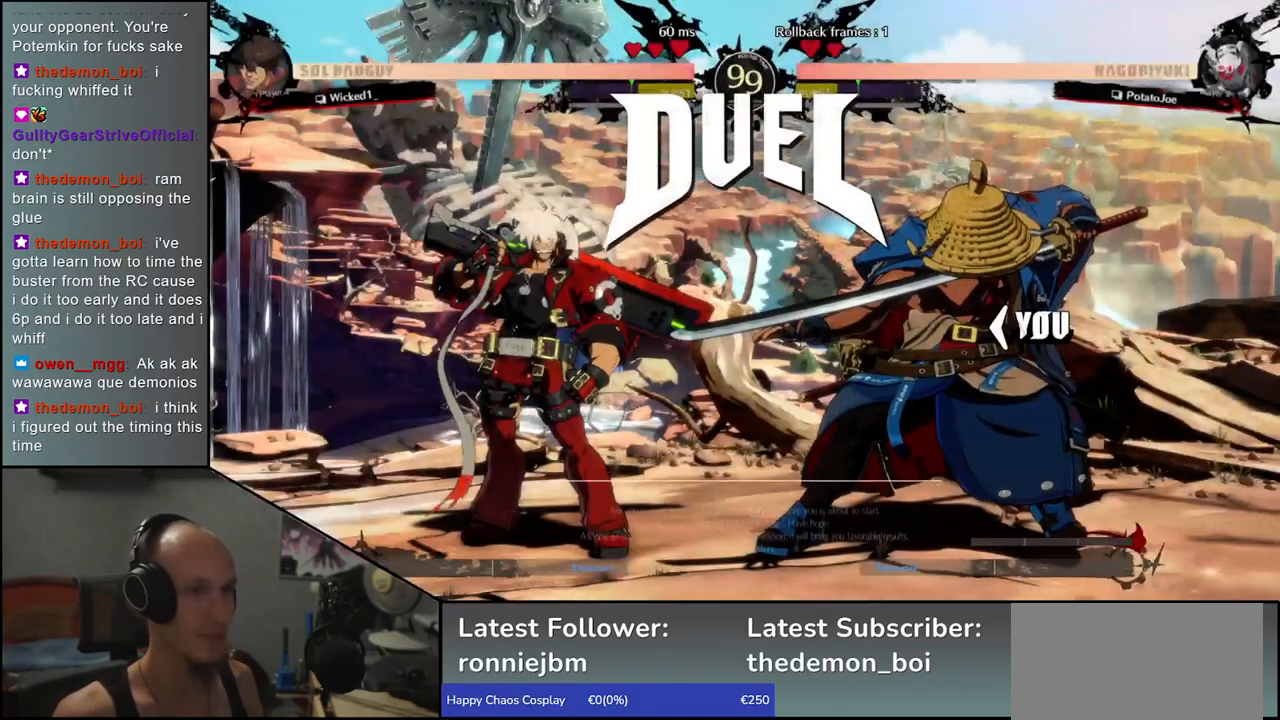
{"buttons": [], "left_stick": "right", "events": [[83, "TRIANGLE", "down"], [167, "TRIANGLE", "up"], [317, "left_stick", "right"]]}
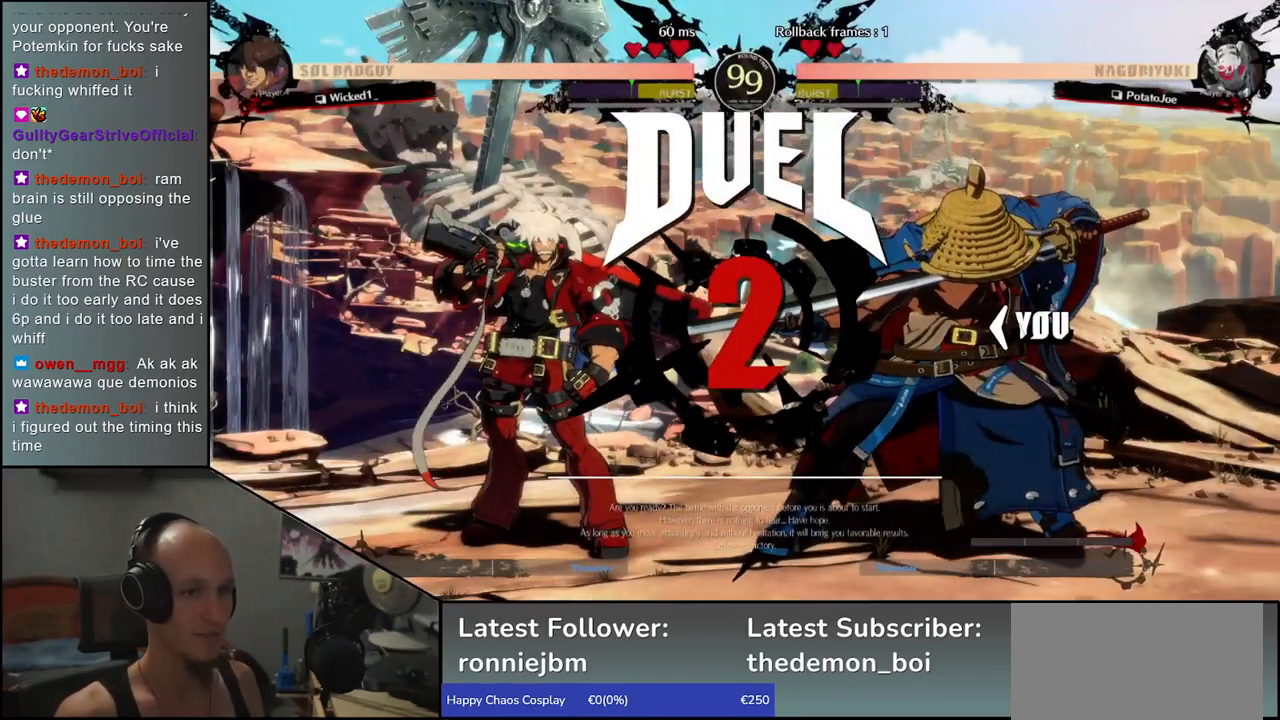
{"buttons": [], "left_stick": "right", "events": []}
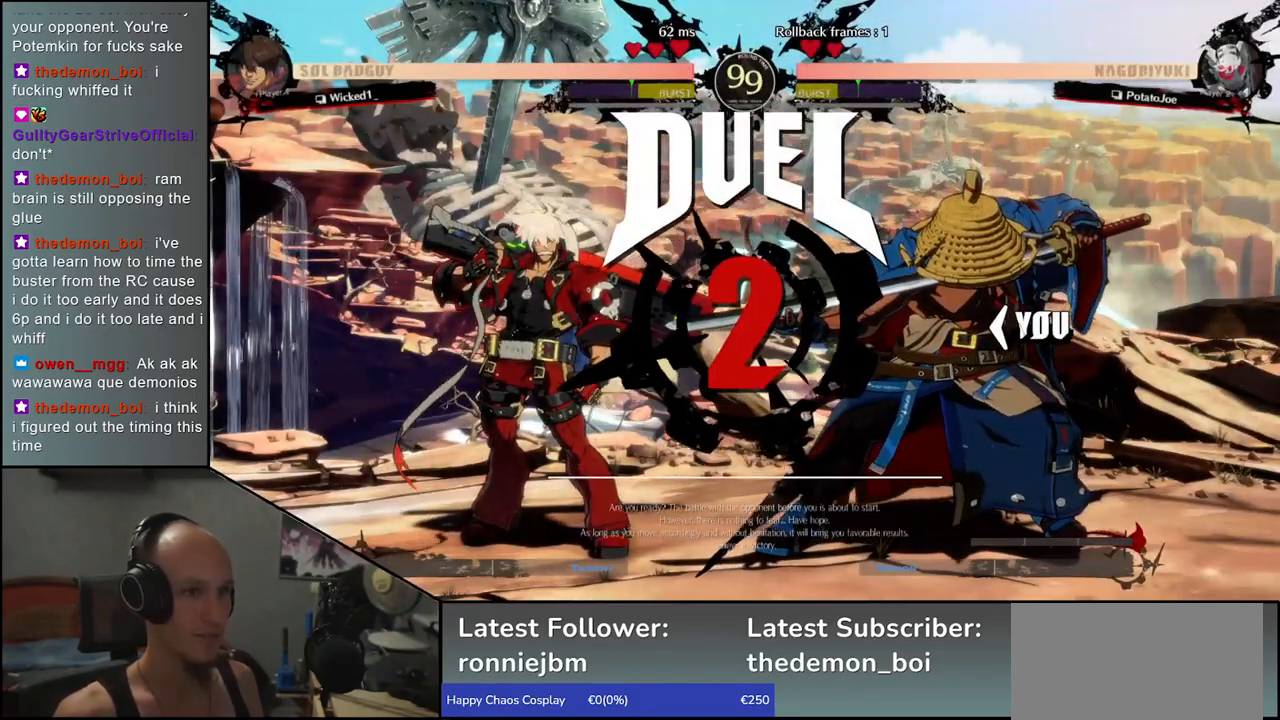
{"buttons": [], "left_stick": "right", "events": []}